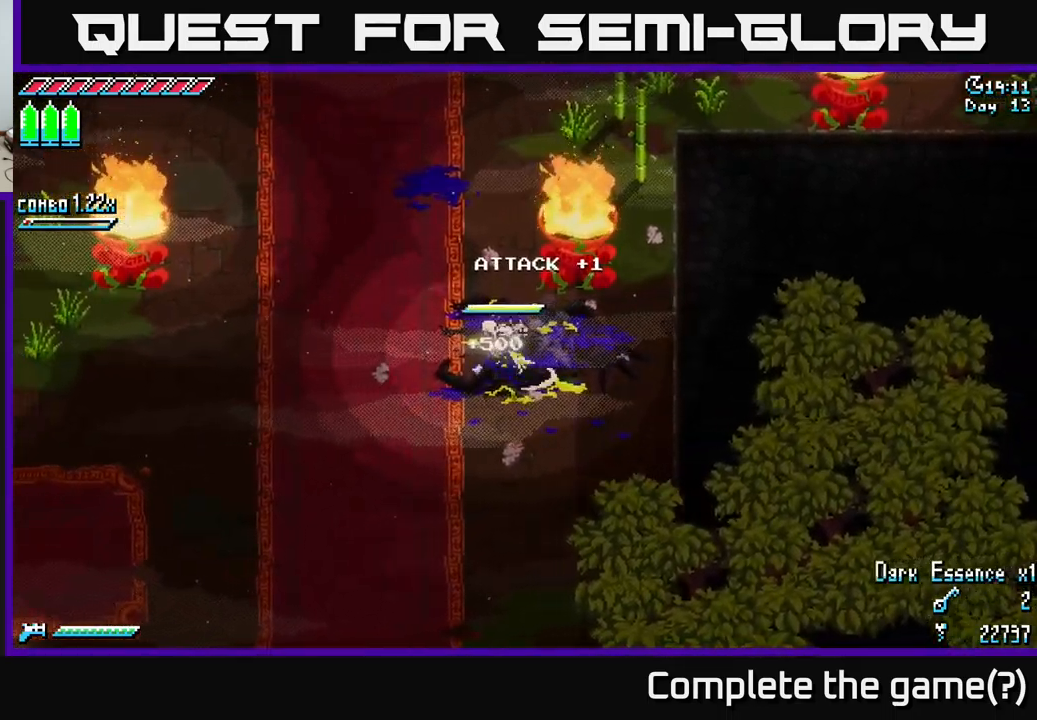
Gameplay with a controller (Xbox layout); each line is a JSON object with the inputs held at the frame after it. "events" lists button and stick changes between this image and that frame as [ms after this image, input, new state], when the widget could be followed in between.
{"buttons": ["X"], "left_stick": "down-left", "right_stick": "center", "events": [[34, "X", "down"], [184, "left_stick", "down-left"]]}
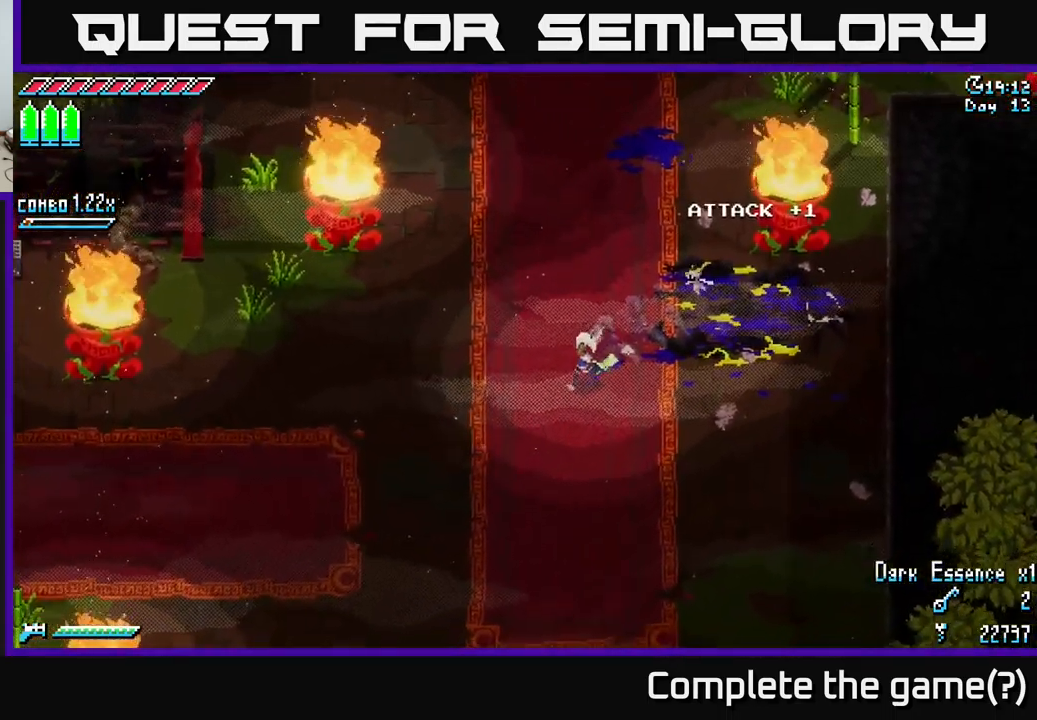
{"buttons": ["X"], "left_stick": "center", "right_stick": "center", "events": [[417, "left_stick", "center"]]}
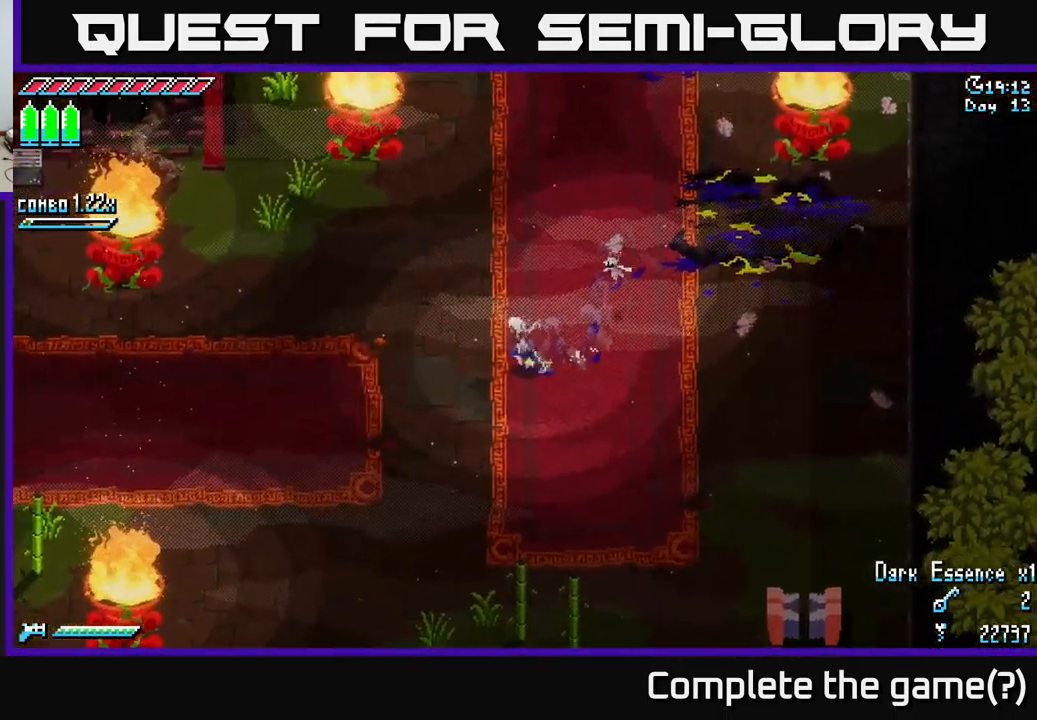
{"buttons": ["X"], "left_stick": "down", "right_stick": "center", "events": [[100, "left_stick", "down-left"], [117, "X", "up"], [267, "left_stick", "down"], [384, "X", "down"]]}
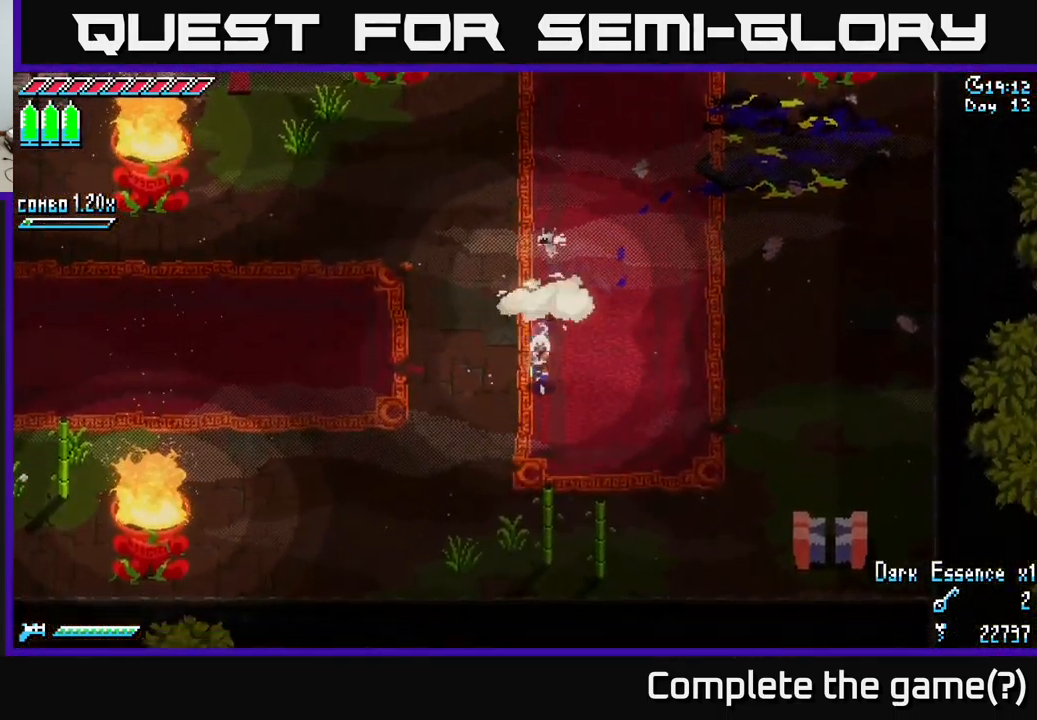
{"buttons": ["X"], "left_stick": "up", "right_stick": "center", "events": [[117, "left_stick", "down-left"], [250, "left_stick", "left"], [367, "left_stick", "up-left"], [467, "left_stick", "up"]]}
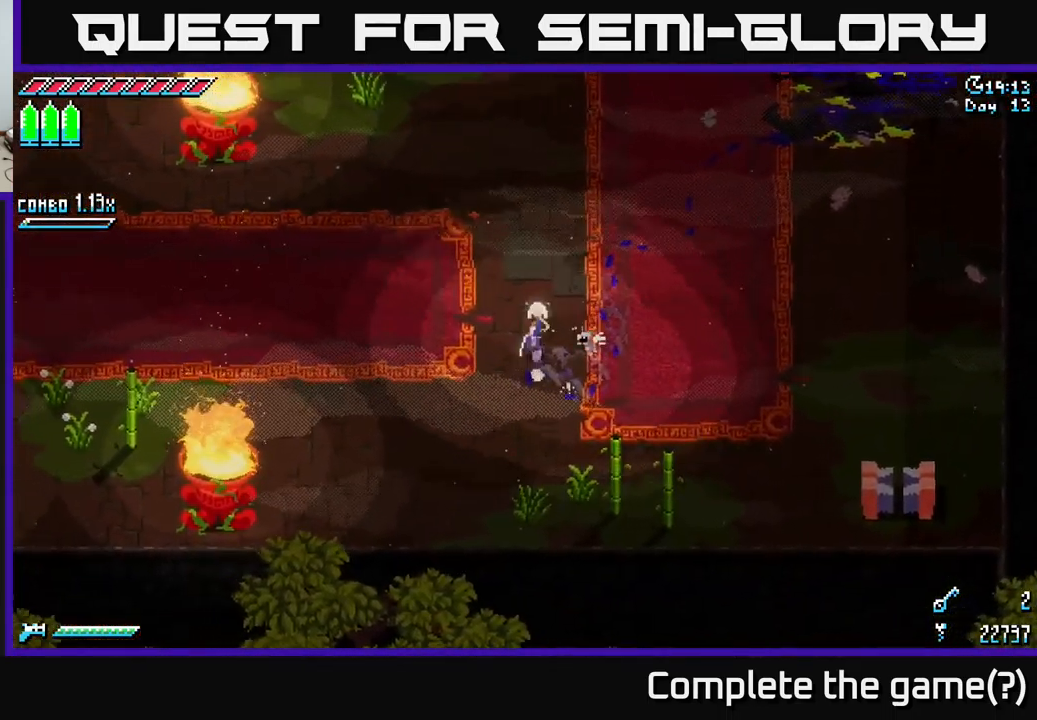
{"buttons": ["X"], "left_stick": "left", "right_stick": "center", "events": [[317, "left_stick", "up-left"], [484, "left_stick", "left"]]}
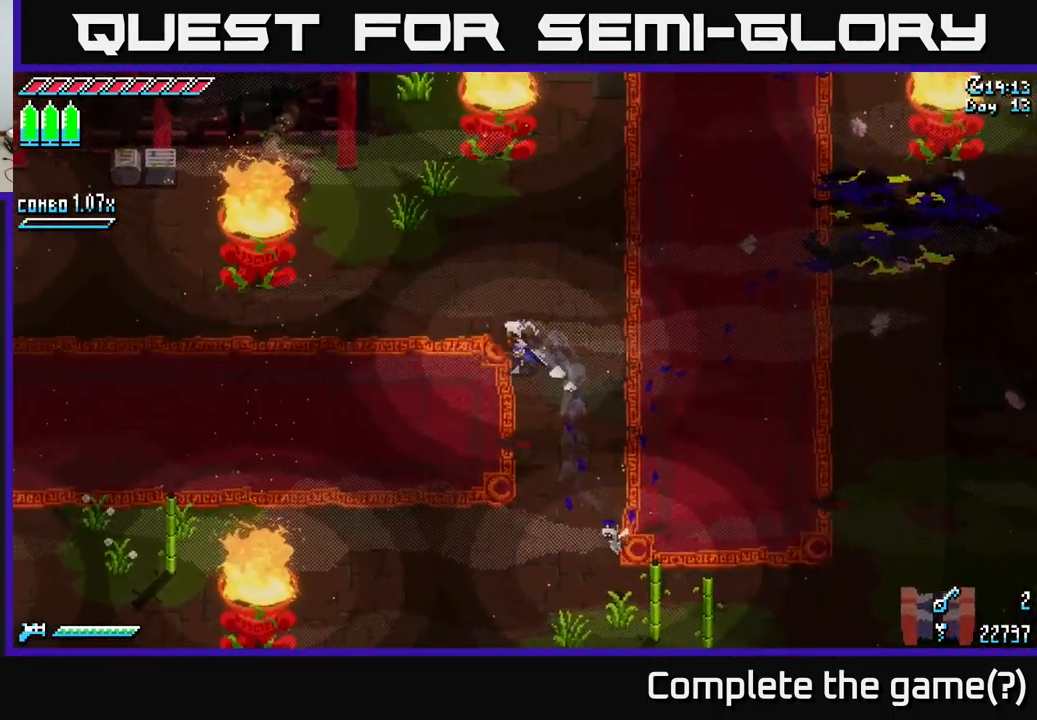
{"buttons": ["X"], "left_stick": "up", "right_stick": "center", "events": [[150, "left_stick", "up-left"], [350, "left_stick", "up"]]}
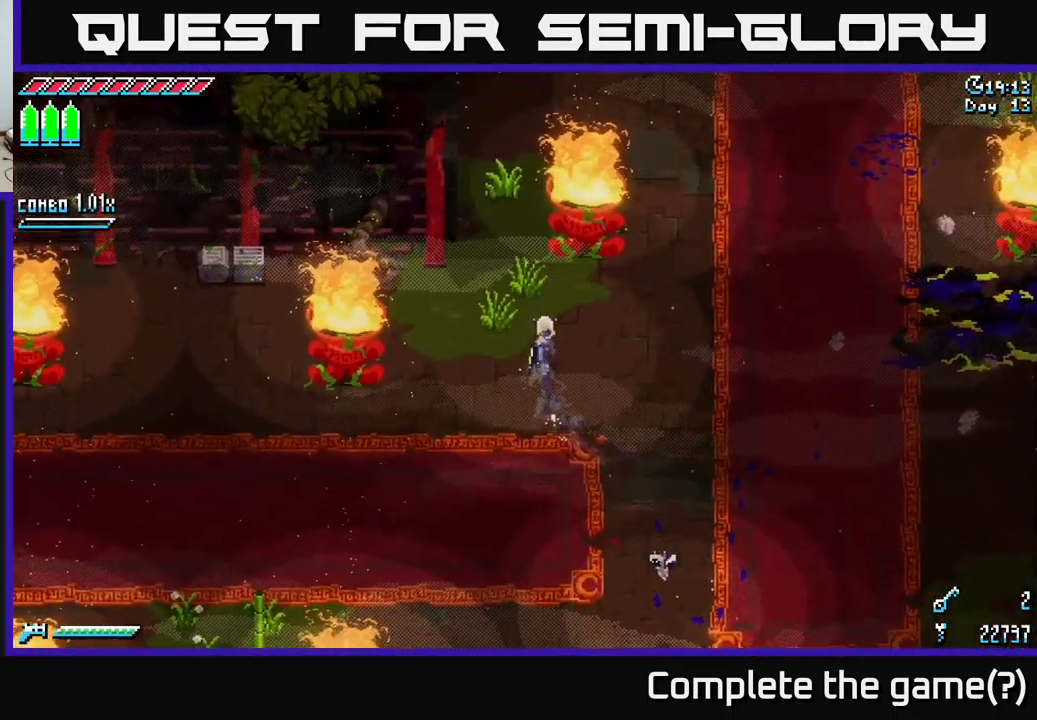
{"buttons": ["X"], "left_stick": "left", "right_stick": "center", "events": [[67, "left_stick", "up-left"], [350, "A", "down"], [350, "left_stick", "left"], [450, "A", "up"]]}
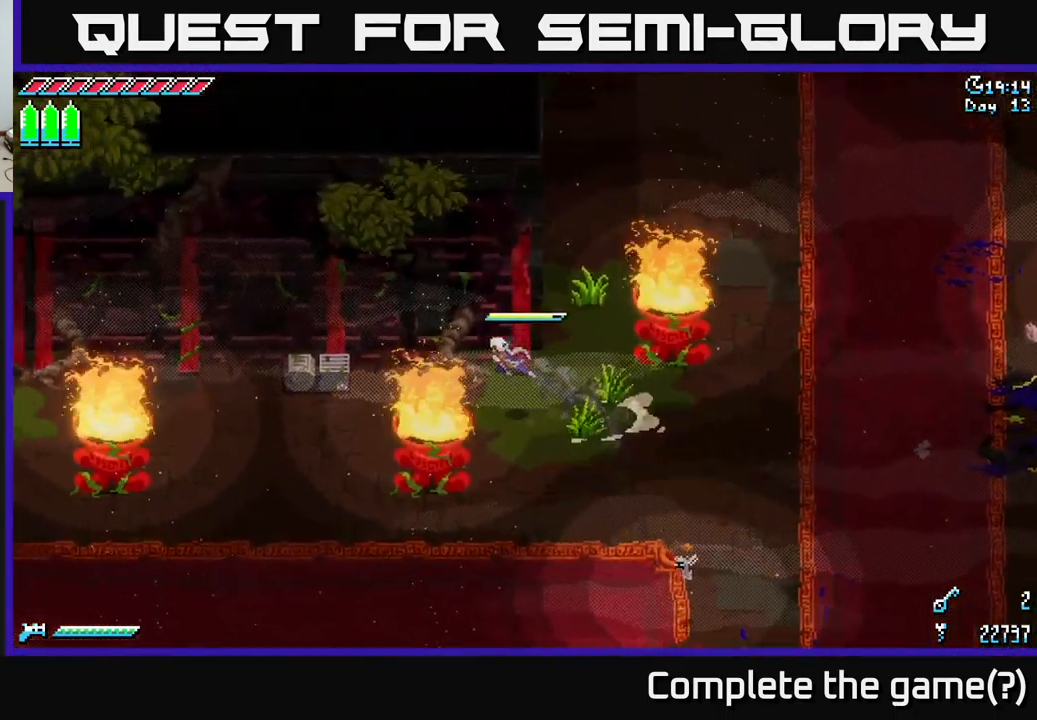
{"buttons": [], "left_stick": "down-left", "right_stick": "center", "events": [[67, "R2", "down"], [217, "R2", "up"], [384, "left_stick", "center"], [484, "X", "up"], [500, "left_stick", "down-left"]]}
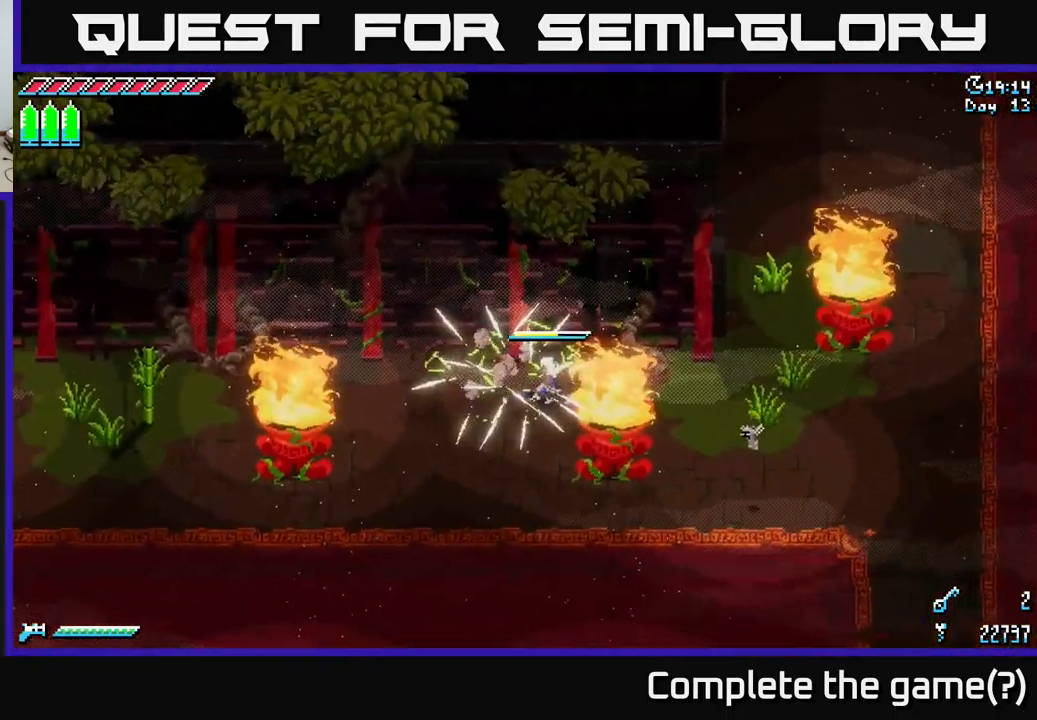
{"buttons": ["X"], "left_stick": "down-left", "right_stick": "center", "events": [[50, "A", "down"], [267, "A", "up"], [301, "X", "down"]]}
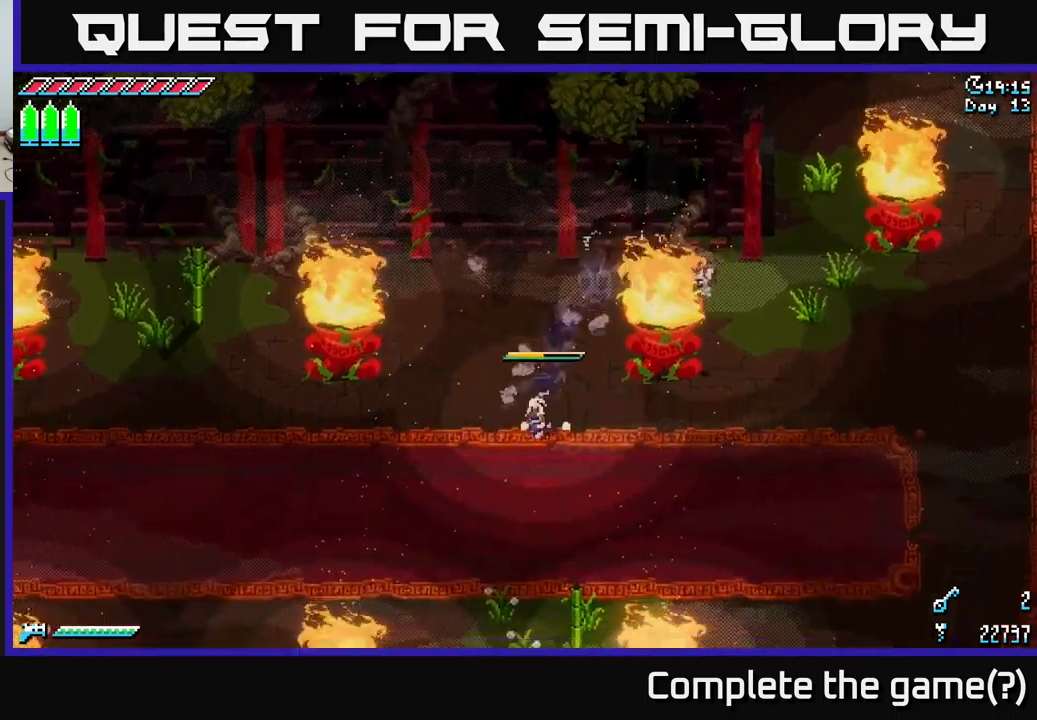
{"buttons": ["X"], "left_stick": "down-left", "right_stick": "center", "events": []}
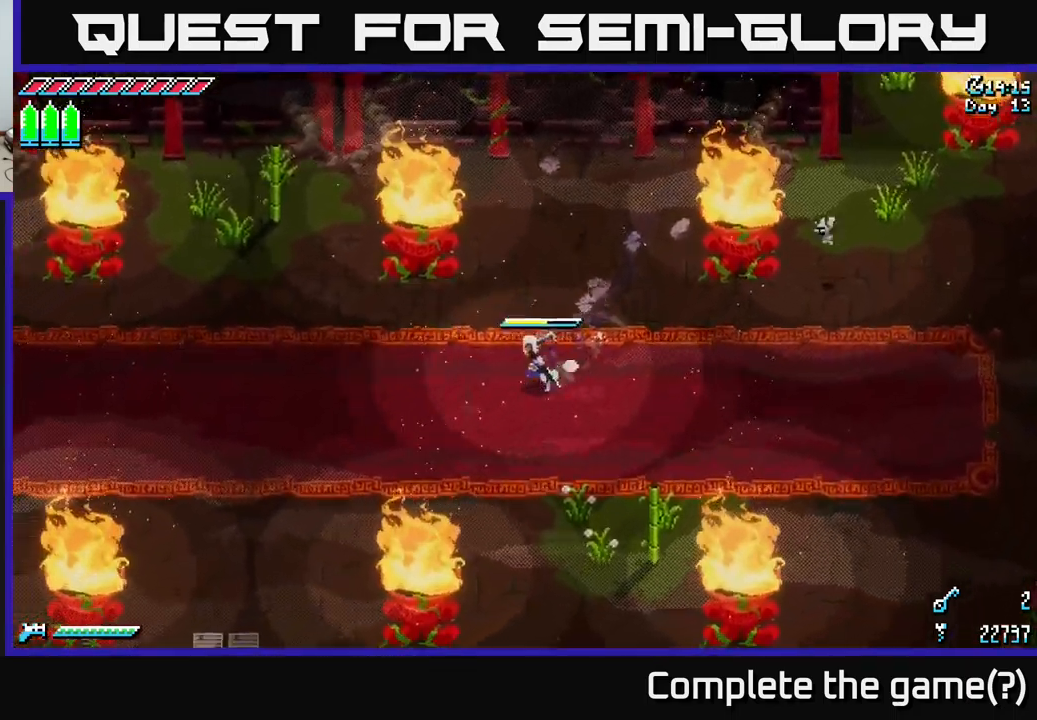
{"buttons": [], "left_stick": "center", "right_stick": "center", "events": [[200, "X", "up"], [200, "left_stick", "center"], [283, "SELECT", "down"], [433, "SELECT", "up"]]}
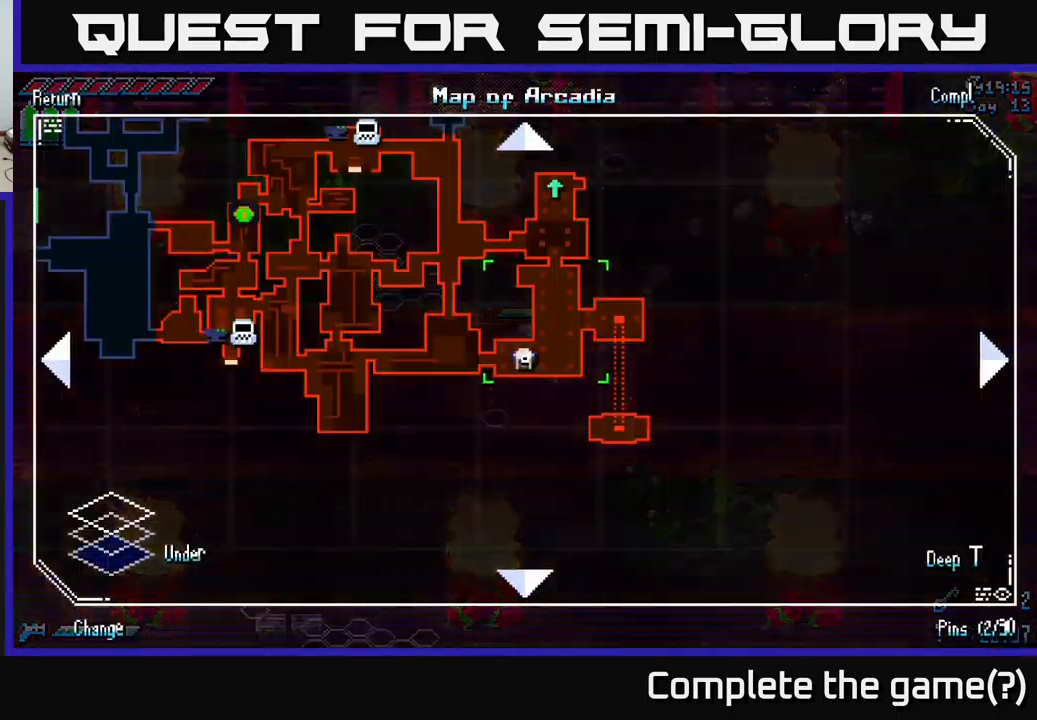
{"buttons": [], "left_stick": "center", "right_stick": "center", "events": []}
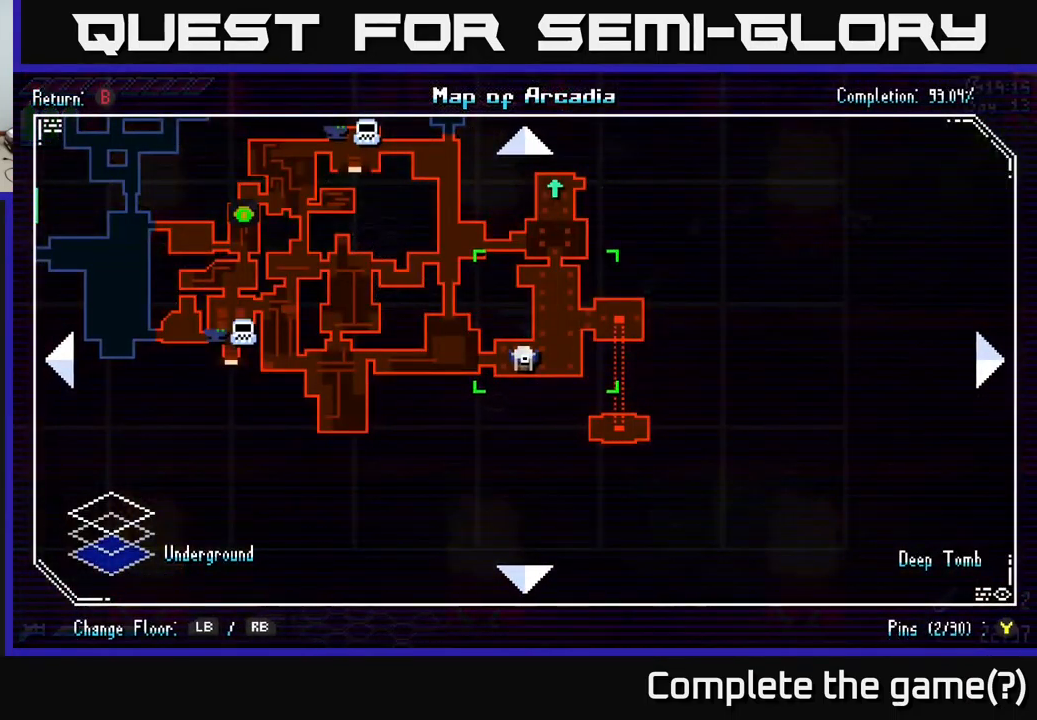
{"buttons": [], "left_stick": "center", "right_stick": "center", "events": []}
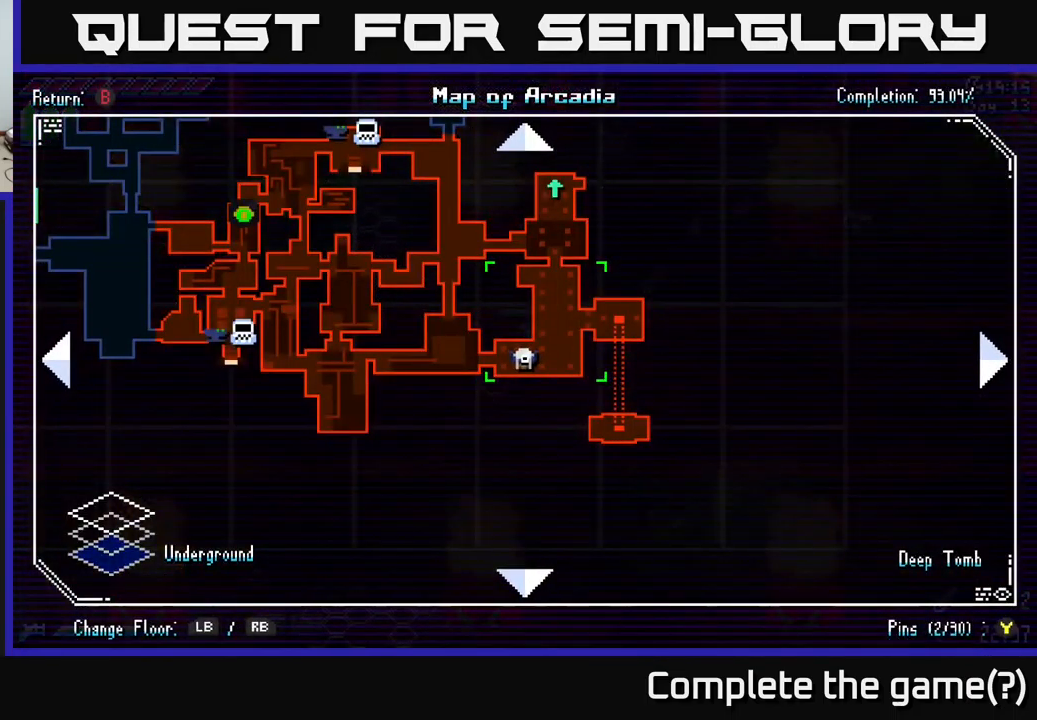
{"buttons": [], "left_stick": "up-left", "right_stick": "center", "events": [[483, "left_stick", "up-left"]]}
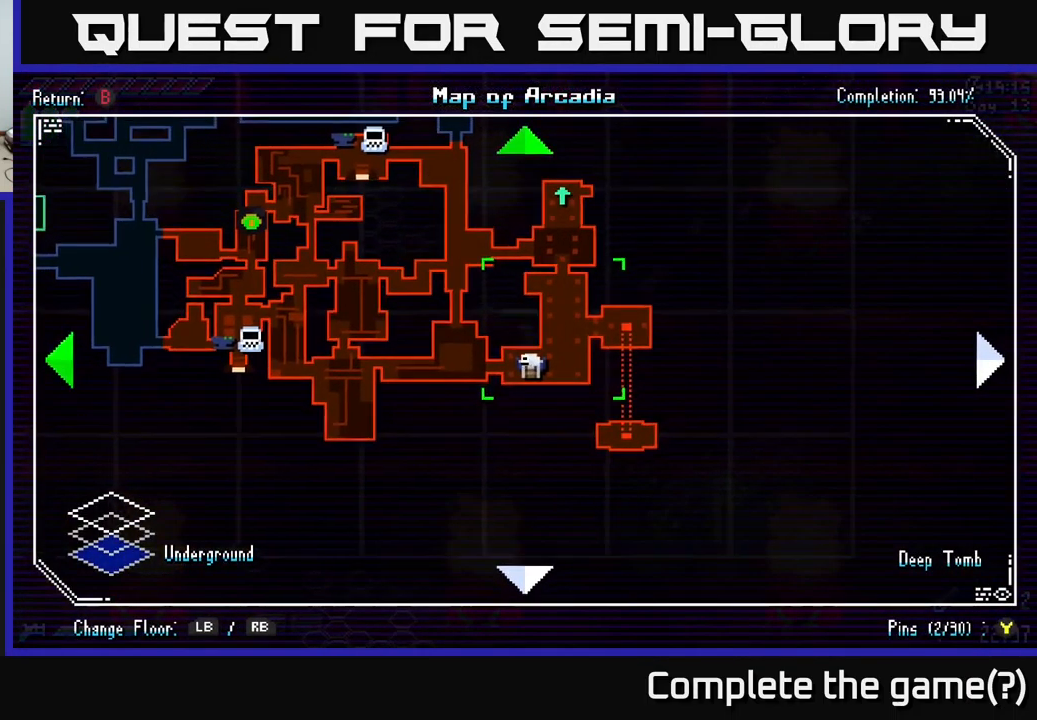
{"buttons": [], "left_stick": "center", "right_stick": "center", "events": [[233, "left_stick", "left"], [333, "left_stick", "center"]]}
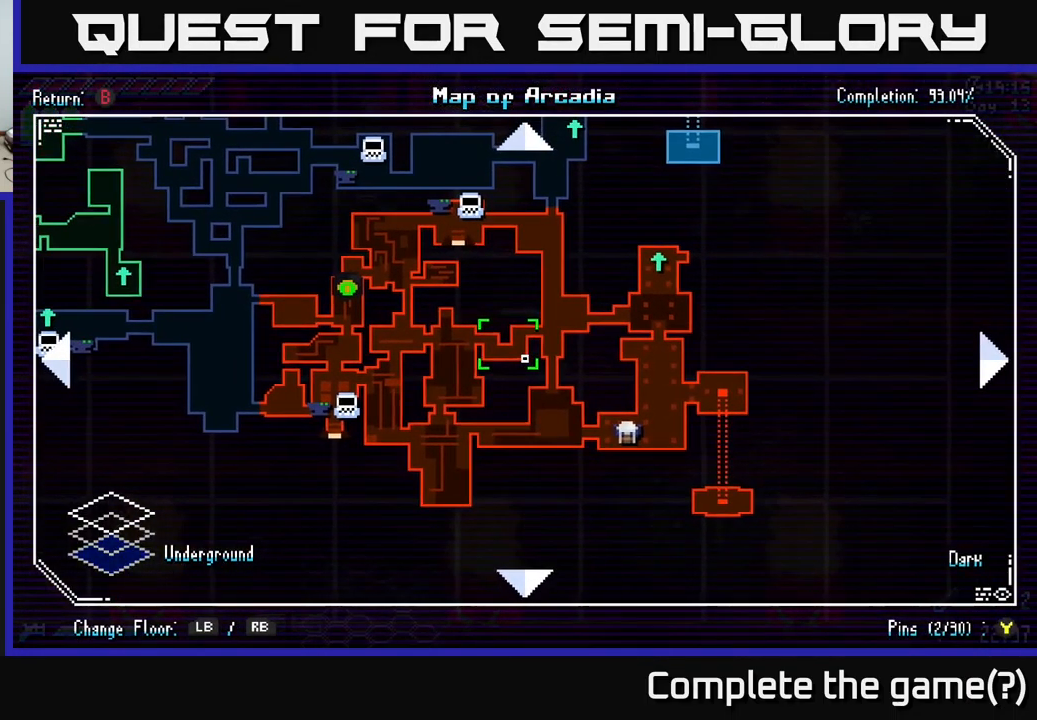
{"buttons": [], "left_stick": "center", "right_stick": "center", "events": []}
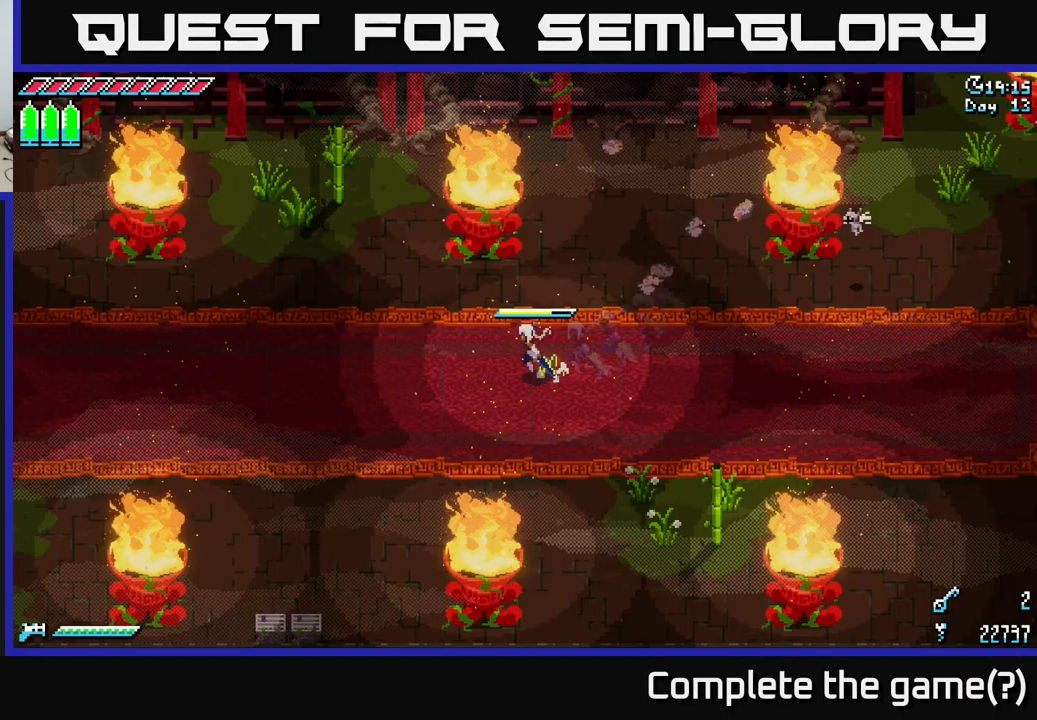
{"buttons": ["X"], "left_stick": "left", "right_stick": "center", "events": [[17, "SELECT", "down"], [67, "SELECT", "up"], [167, "left_stick", "left"], [200, "X", "down"]]}
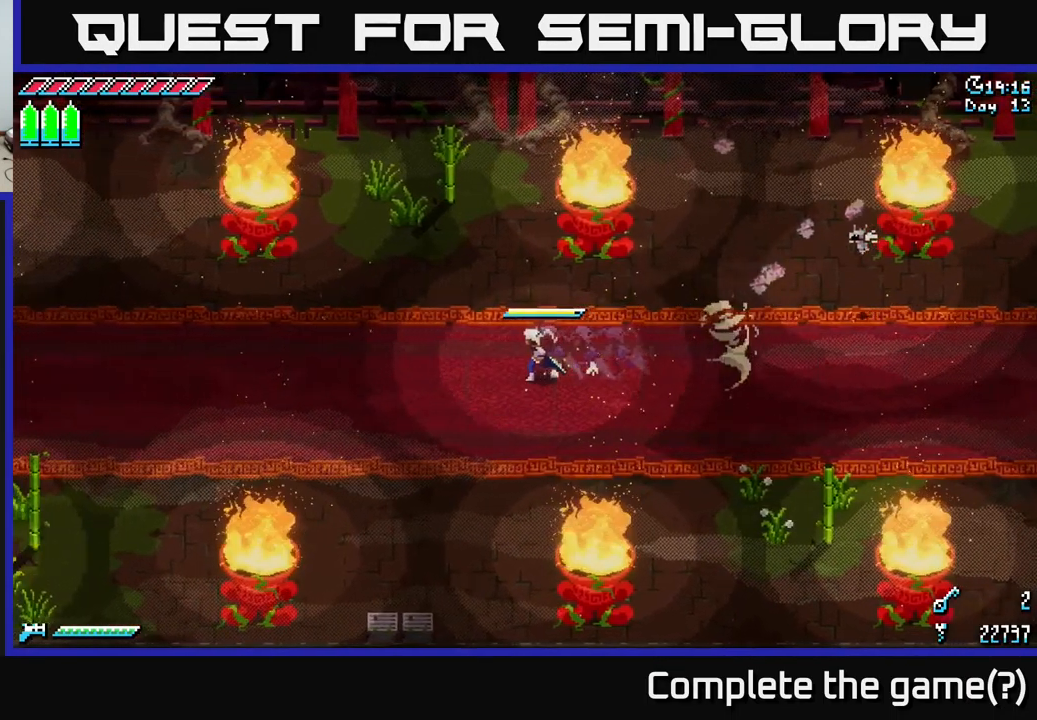
{"buttons": ["X"], "left_stick": "left", "right_stick": "center", "events": [[67, "left_stick", "down-left"], [217, "left_stick", "left"]]}
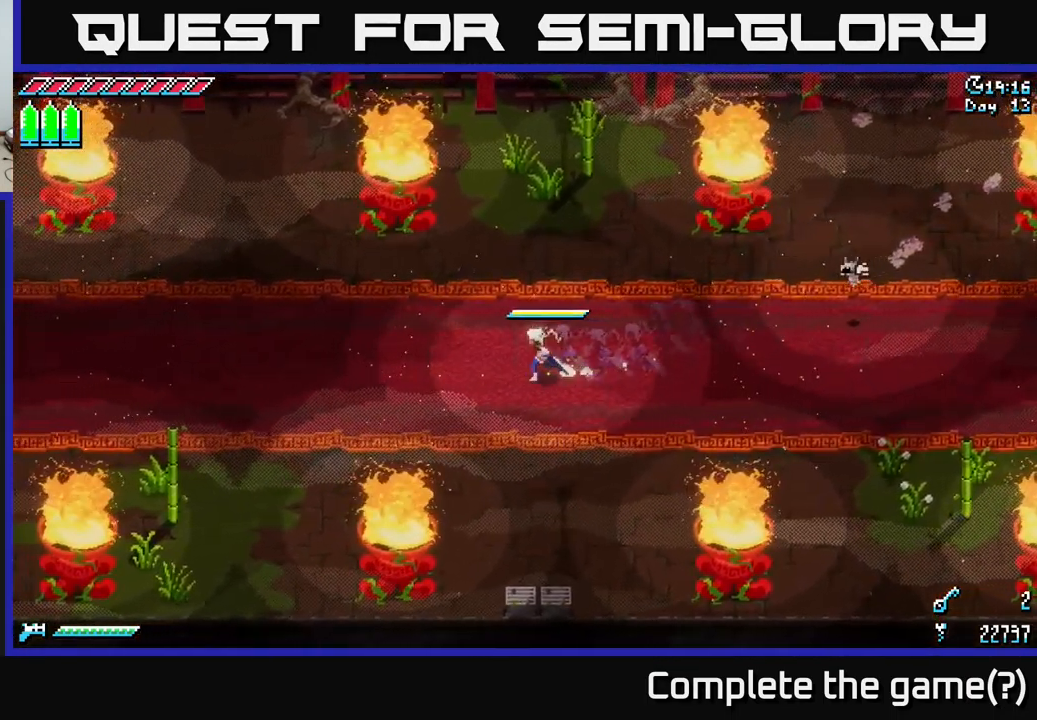
{"buttons": ["X"], "left_stick": "left", "right_stick": "center", "events": []}
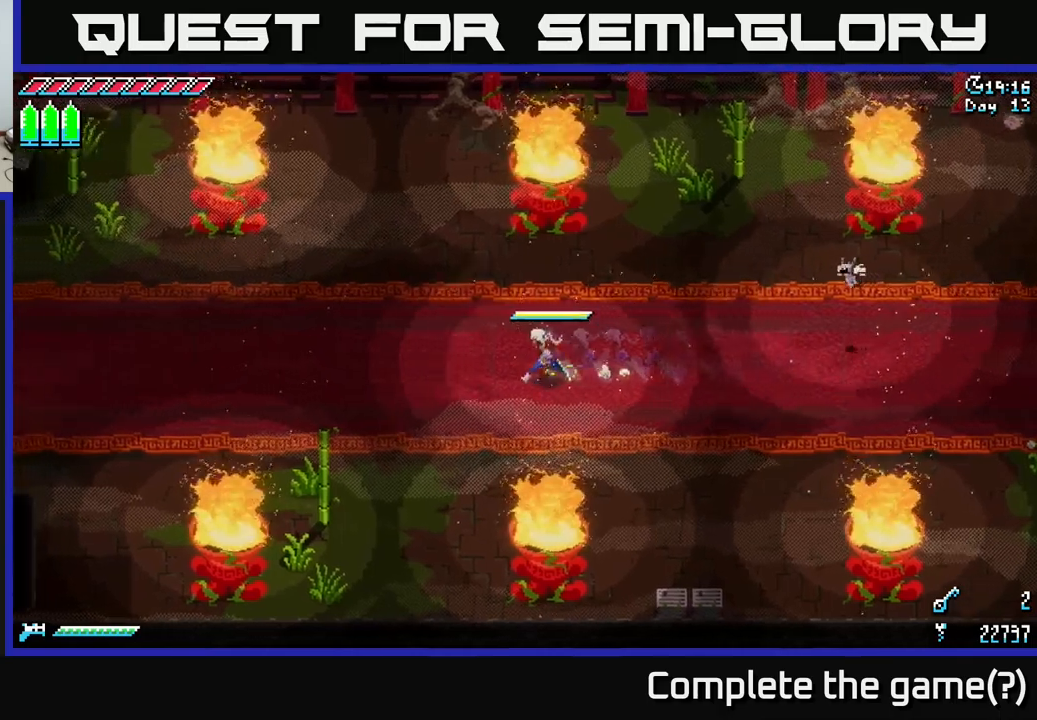
{"buttons": ["X"], "left_stick": "left", "right_stick": "center", "events": [[150, "A", "down"], [233, "A", "up"], [400, "A", "down"], [500, "A", "up"]]}
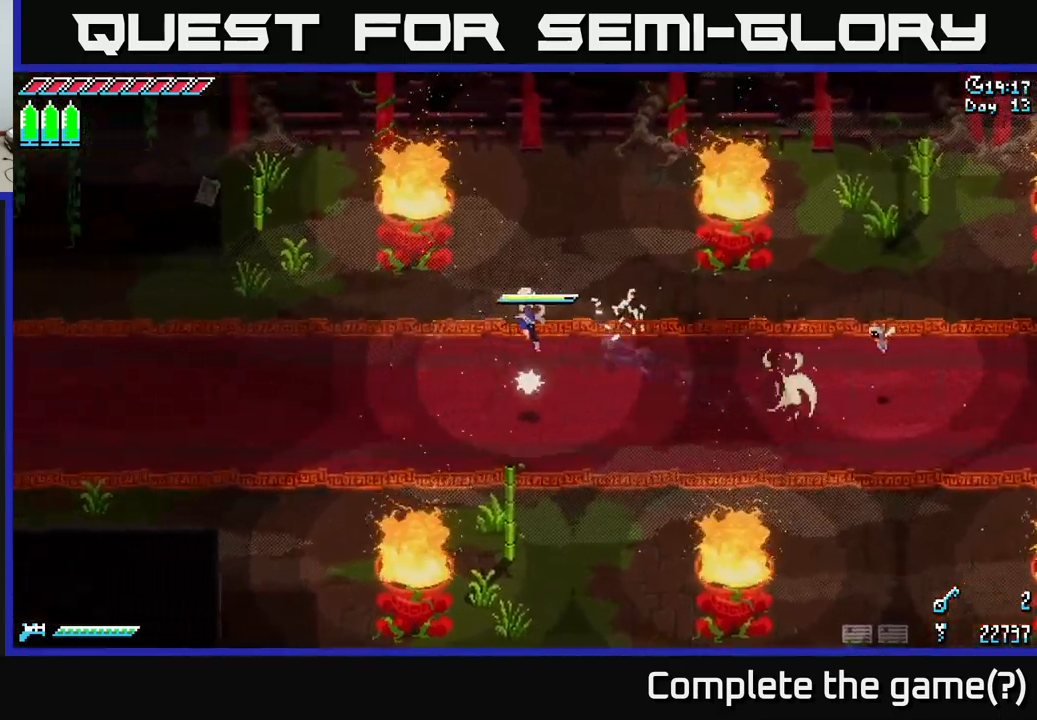
{"buttons": ["X"], "left_stick": "left", "right_stick": "center", "events": []}
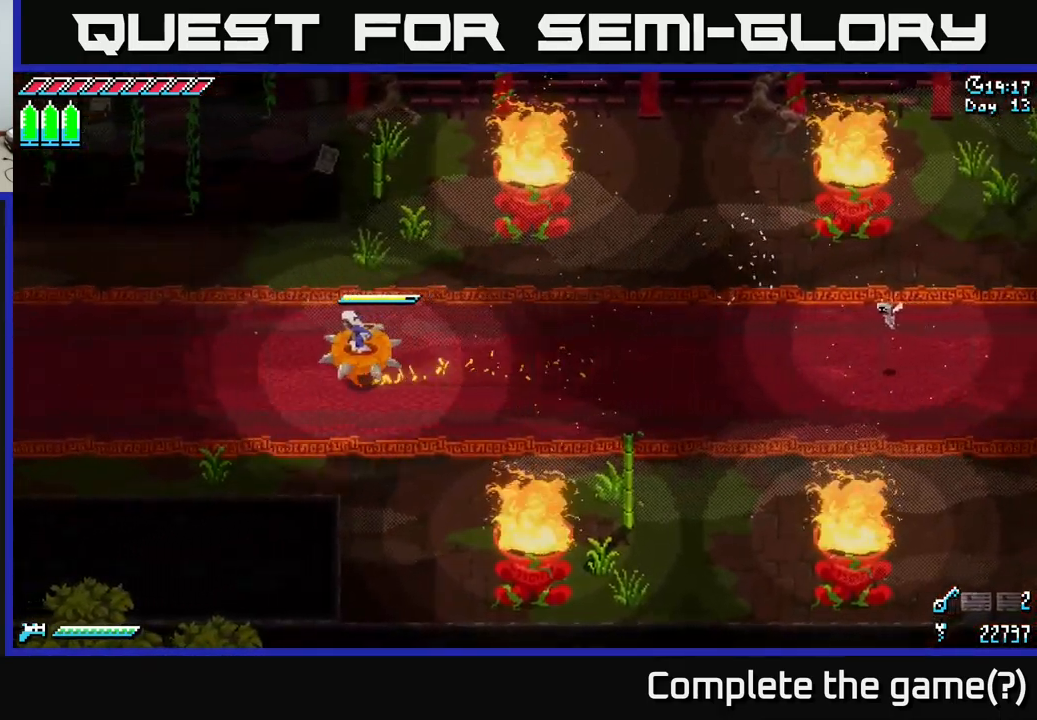
{"buttons": ["X"], "left_stick": "left", "right_stick": "center", "events": []}
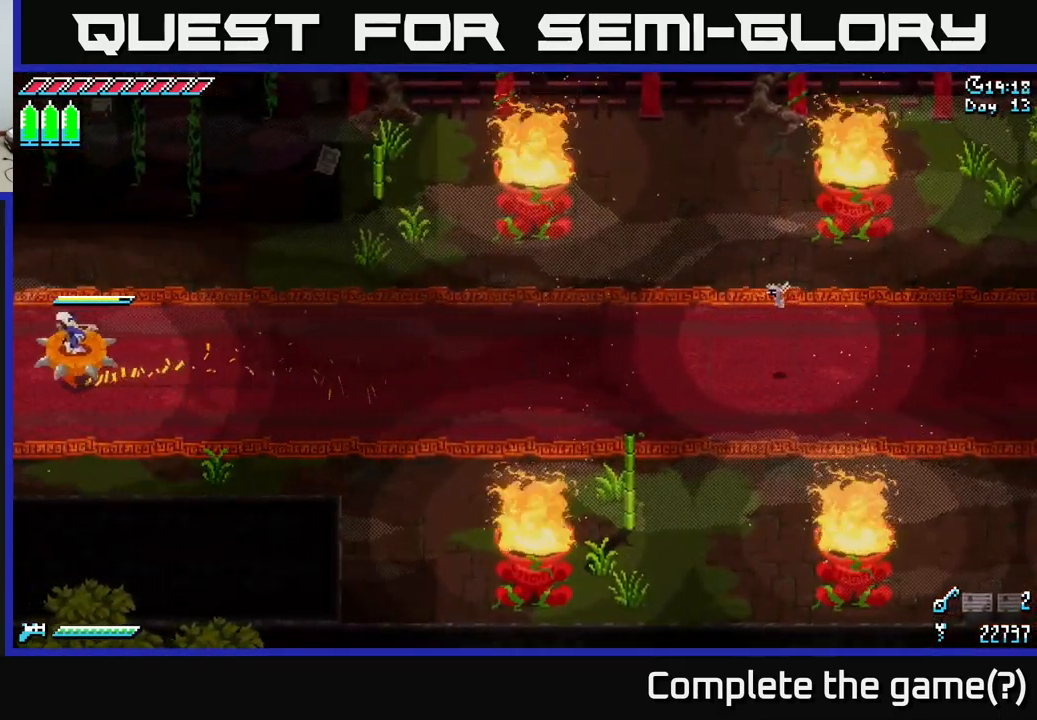
{"buttons": ["X"], "left_stick": "left", "right_stick": "center", "events": []}
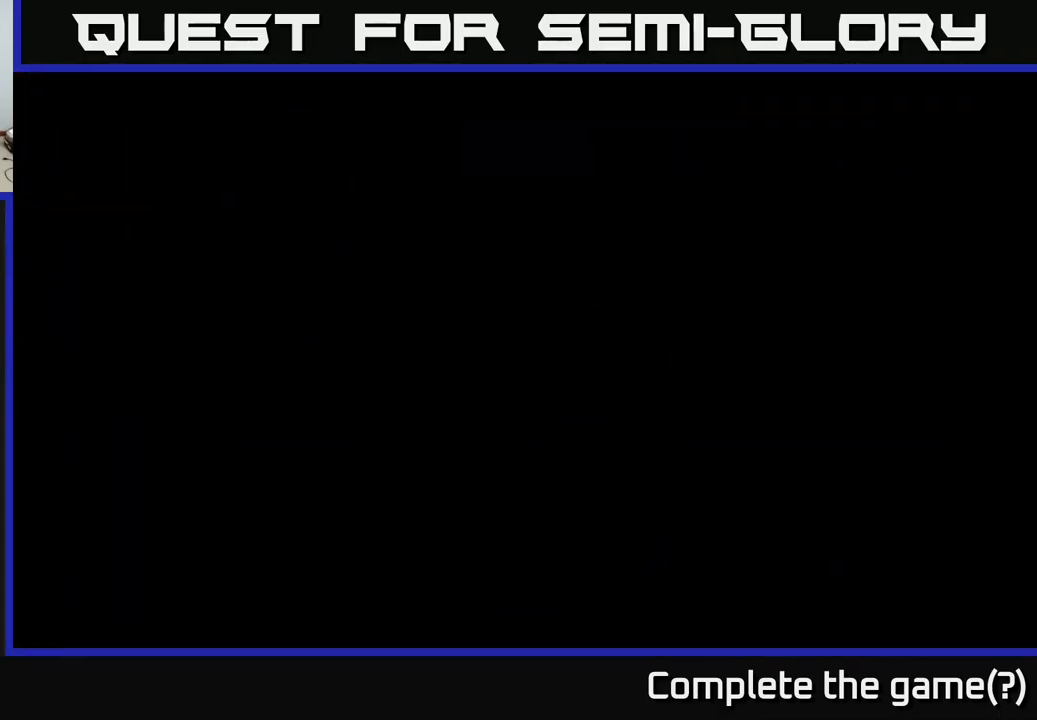
{"buttons": ["X"], "left_stick": "left", "right_stick": "center", "events": []}
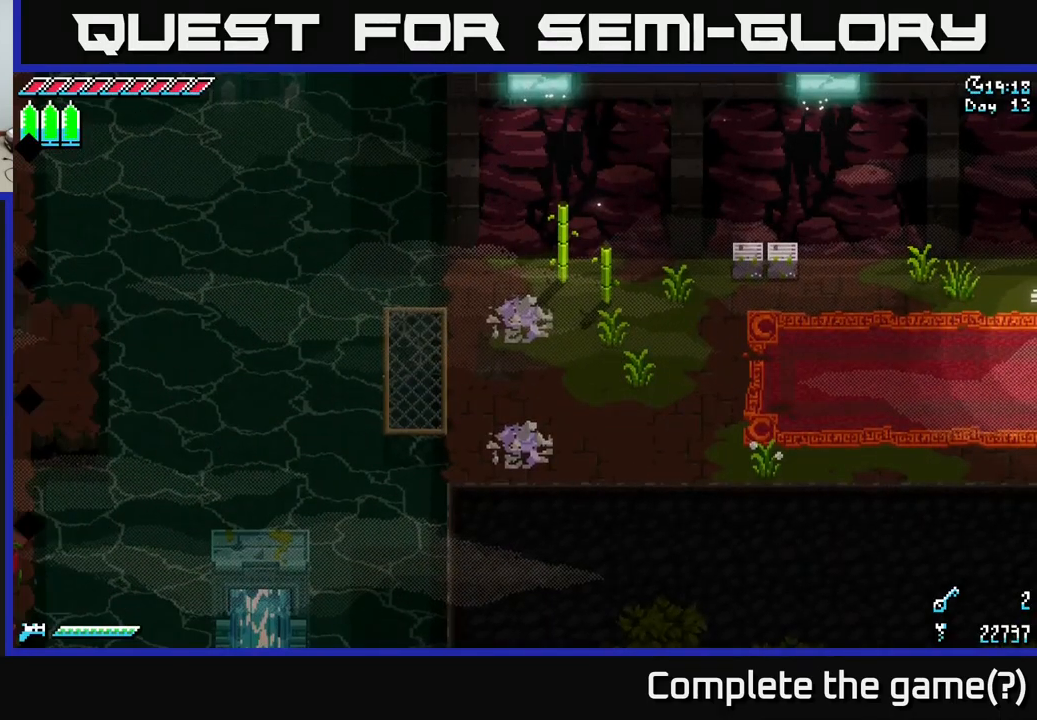
{"buttons": ["X"], "left_stick": "left", "right_stick": "center", "events": []}
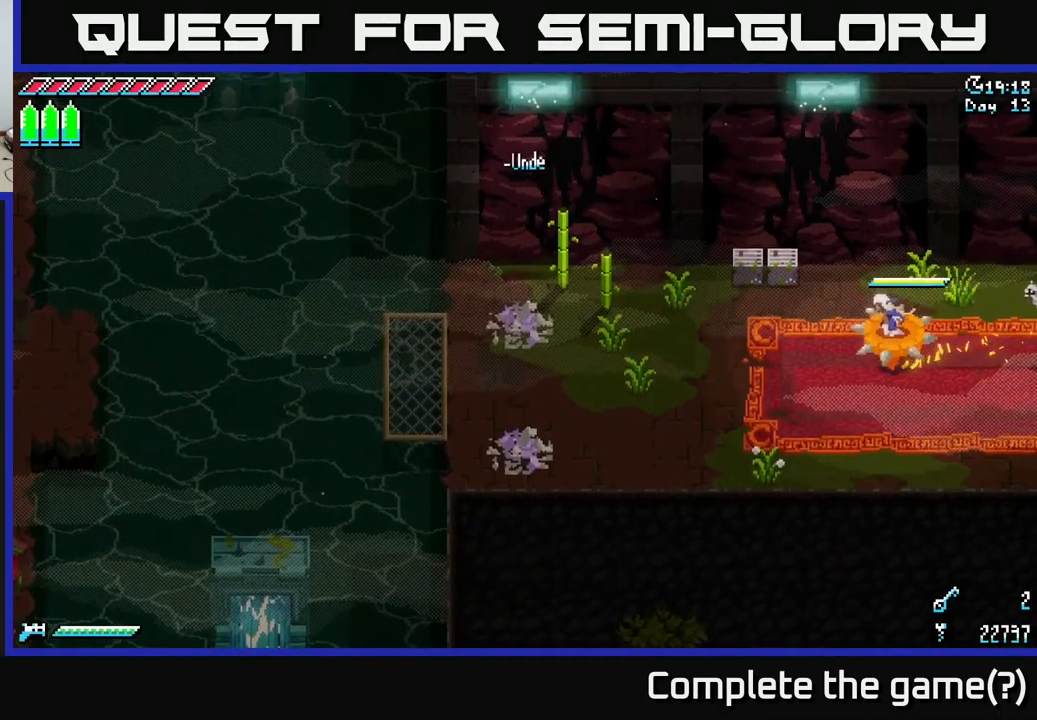
{"buttons": ["X"], "left_stick": "left", "right_stick": "center", "events": []}
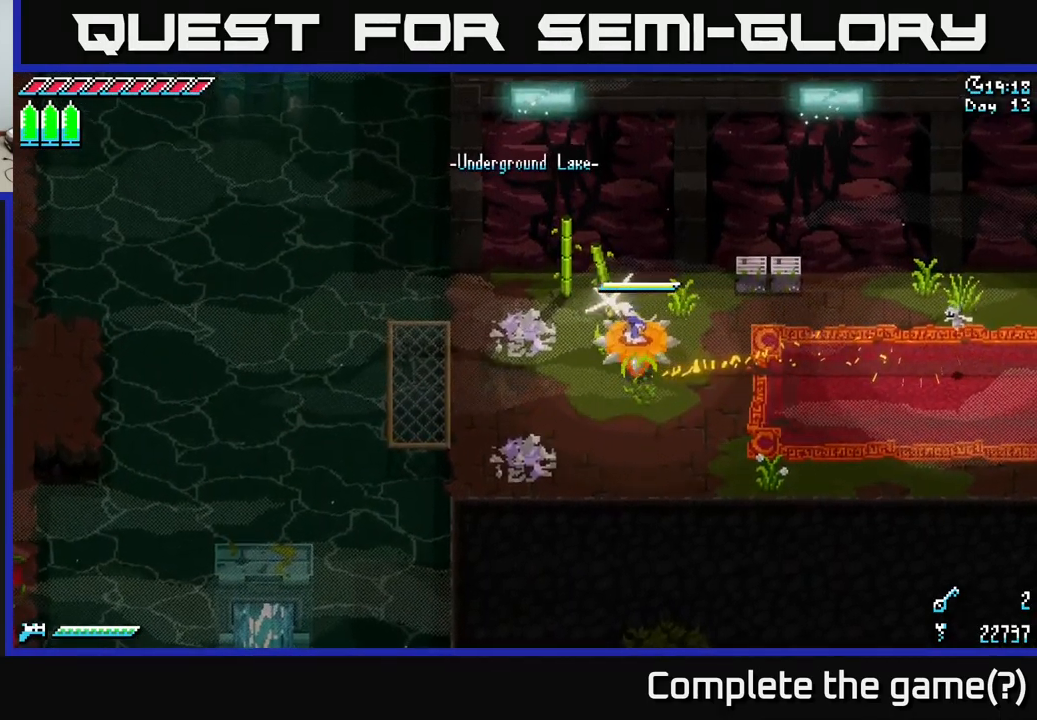
{"buttons": ["X"], "left_stick": "left", "right_stick": "center", "events": []}
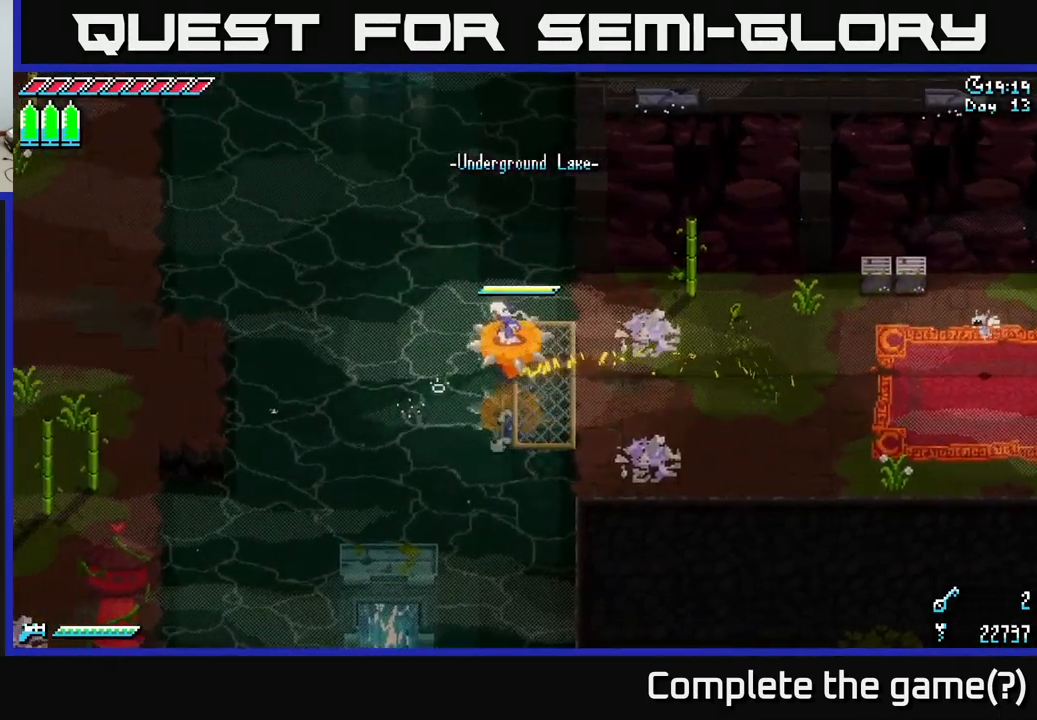
{"buttons": ["A", "X"], "left_stick": "left", "right_stick": "center", "events": [[67, "A", "down"], [250, "A", "up"], [383, "A", "down"]]}
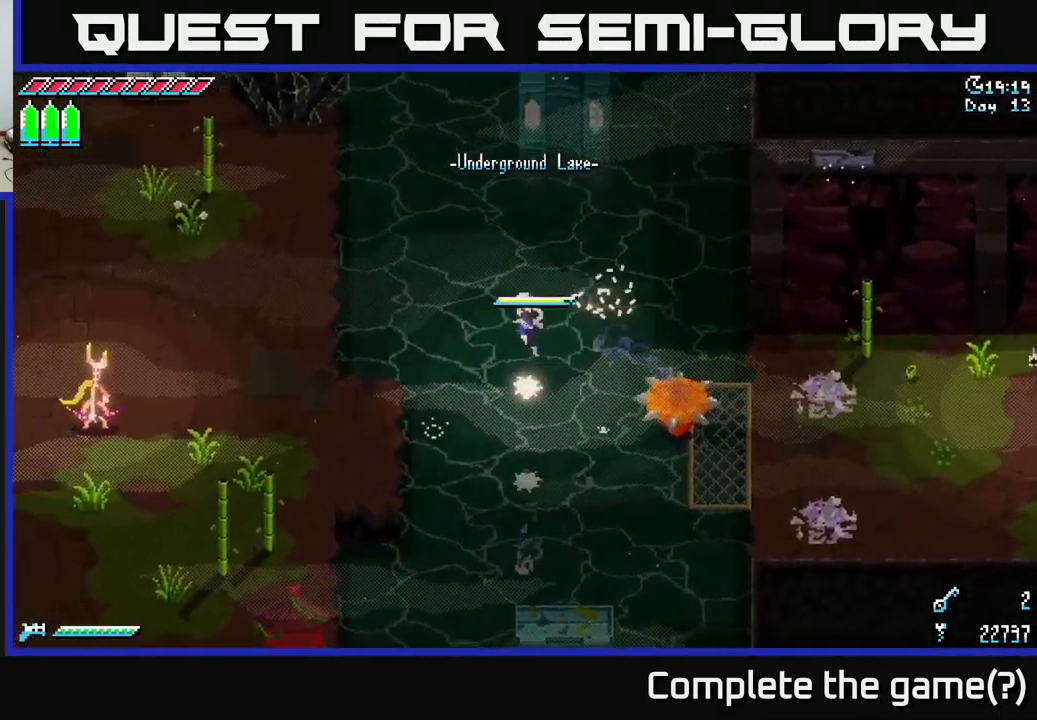
{"buttons": ["X"], "left_stick": "left", "right_stick": "center", "events": [[17, "A", "up"], [117, "A", "down"], [283, "A", "up"], [383, "A", "down"], [500, "A", "up"]]}
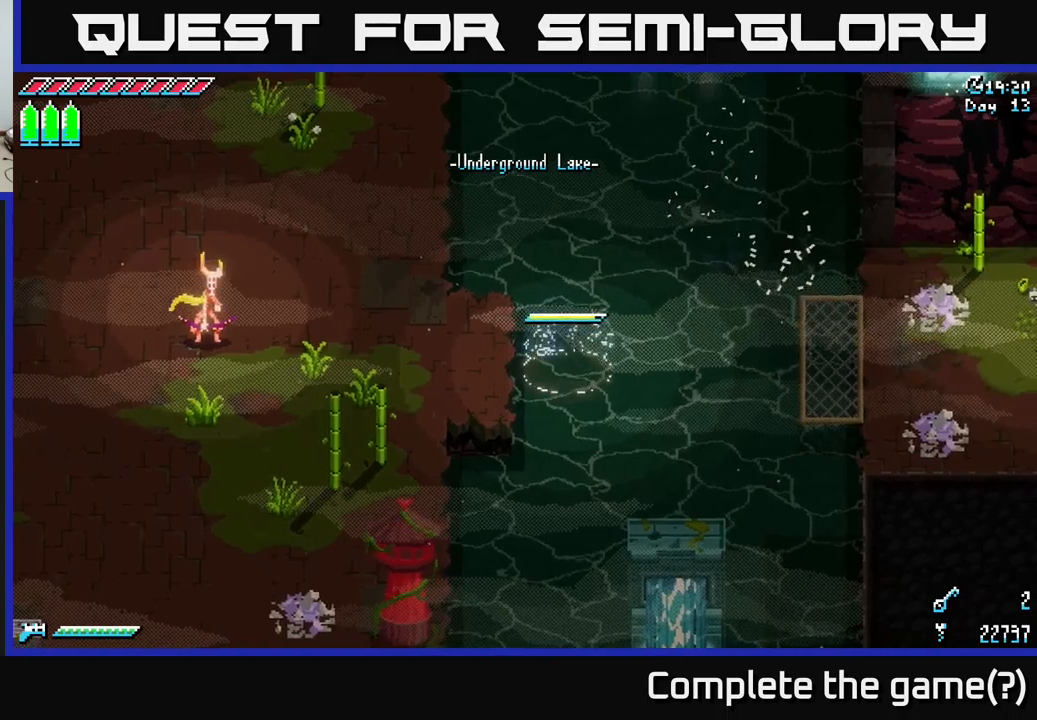
{"buttons": [], "left_stick": "center", "right_stick": "center", "events": [[200, "X", "up"], [234, "left_stick", "center"]]}